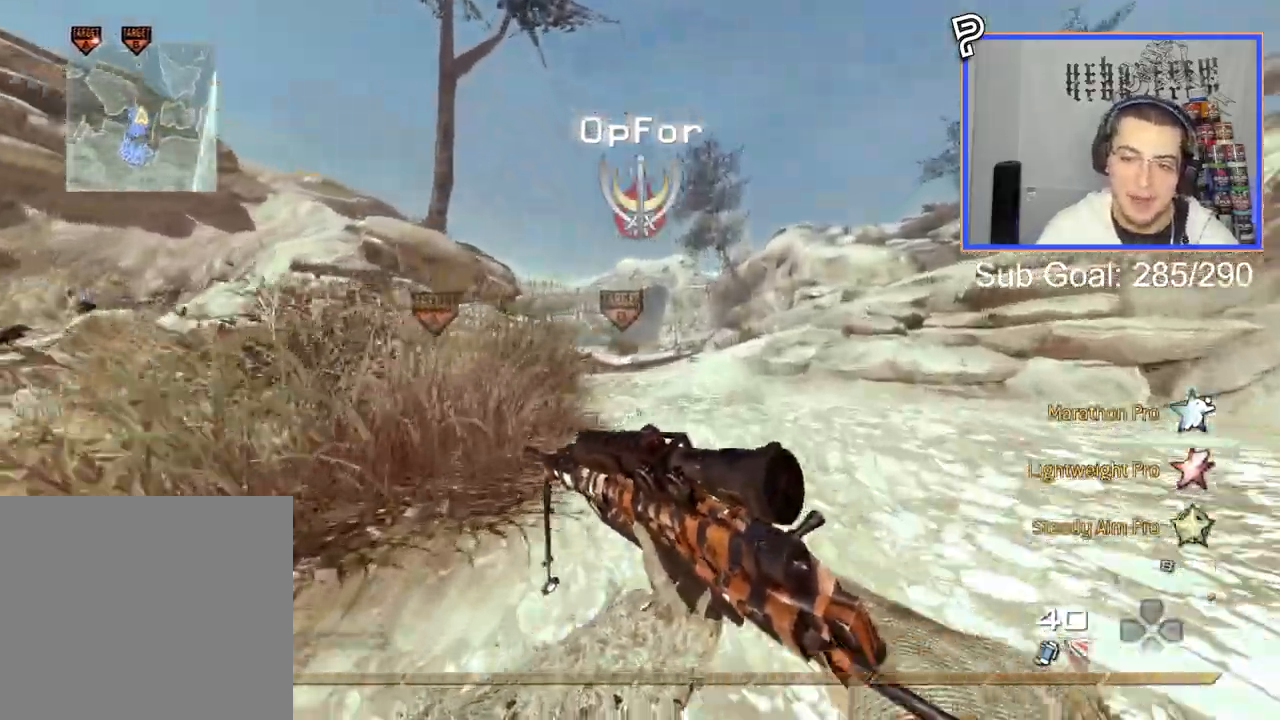
Gameplay with a controller (PlayStation layout); each line is a JSON object with the inputs held at the frame after it. "events" lists button and stick changes between this image and that frame as [ms after this image, input, new state], when the widget could be followed in between. Not read: right_stick.
{"buttons": [], "left_stick": "up-right", "events": []}
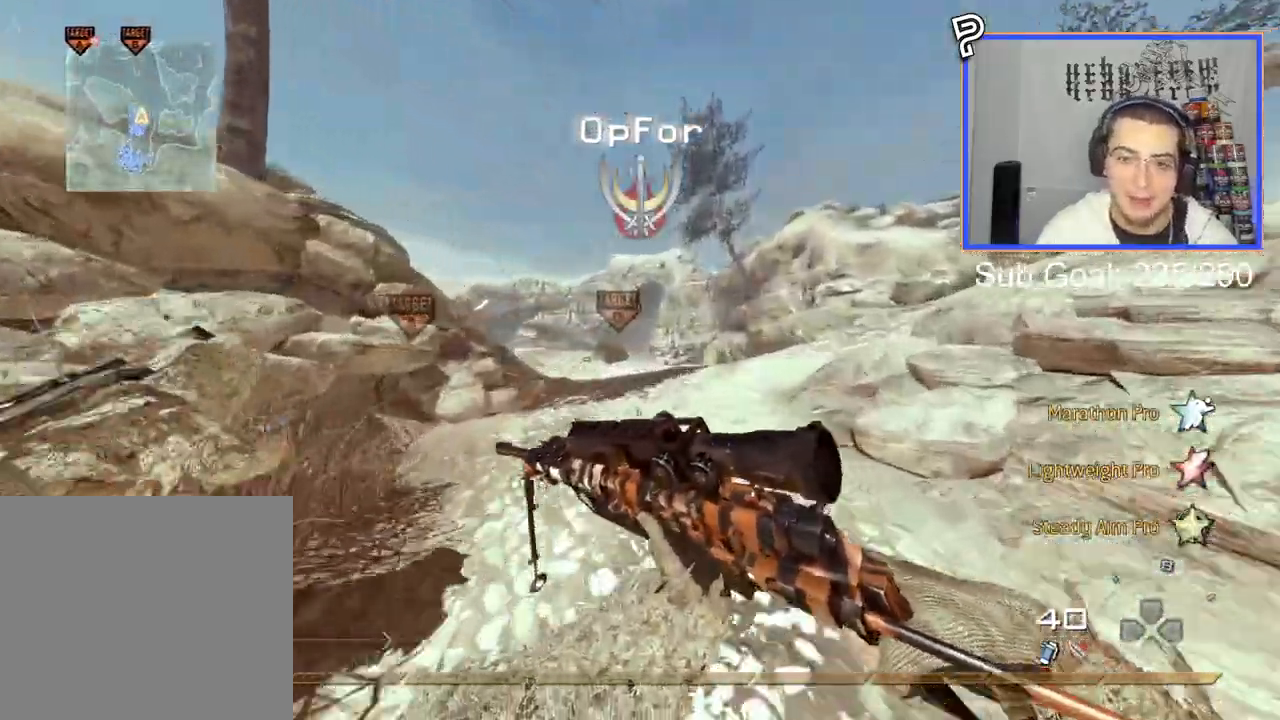
{"buttons": [], "left_stick": "up-right", "events": []}
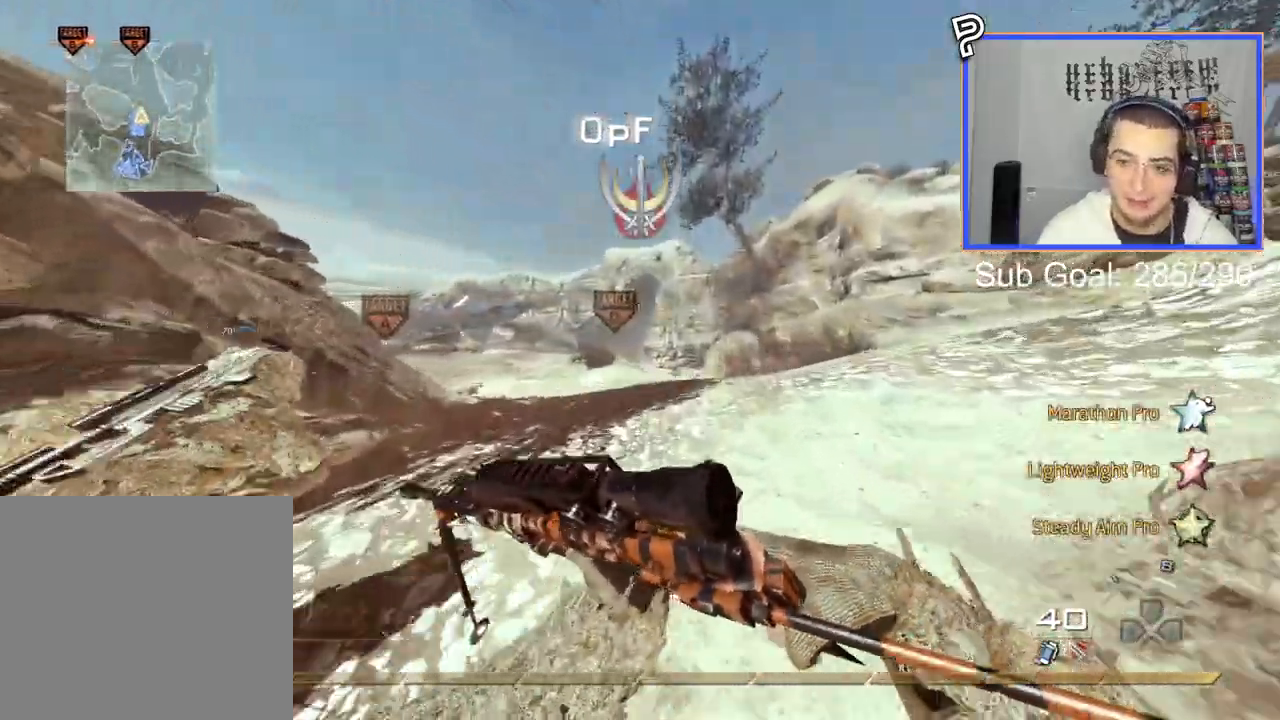
{"buttons": [], "left_stick": "up-right", "events": [[100, "TRIANGLE", "down"], [167, "TRIANGLE", "up"], [233, "L3", "down"], [233, "left_stick", "up"], [434, "TRIANGLE", "down"], [467, "L3", "up"], [467, "left_stick", "up-right"], [484, "TRIANGLE", "up"]]}
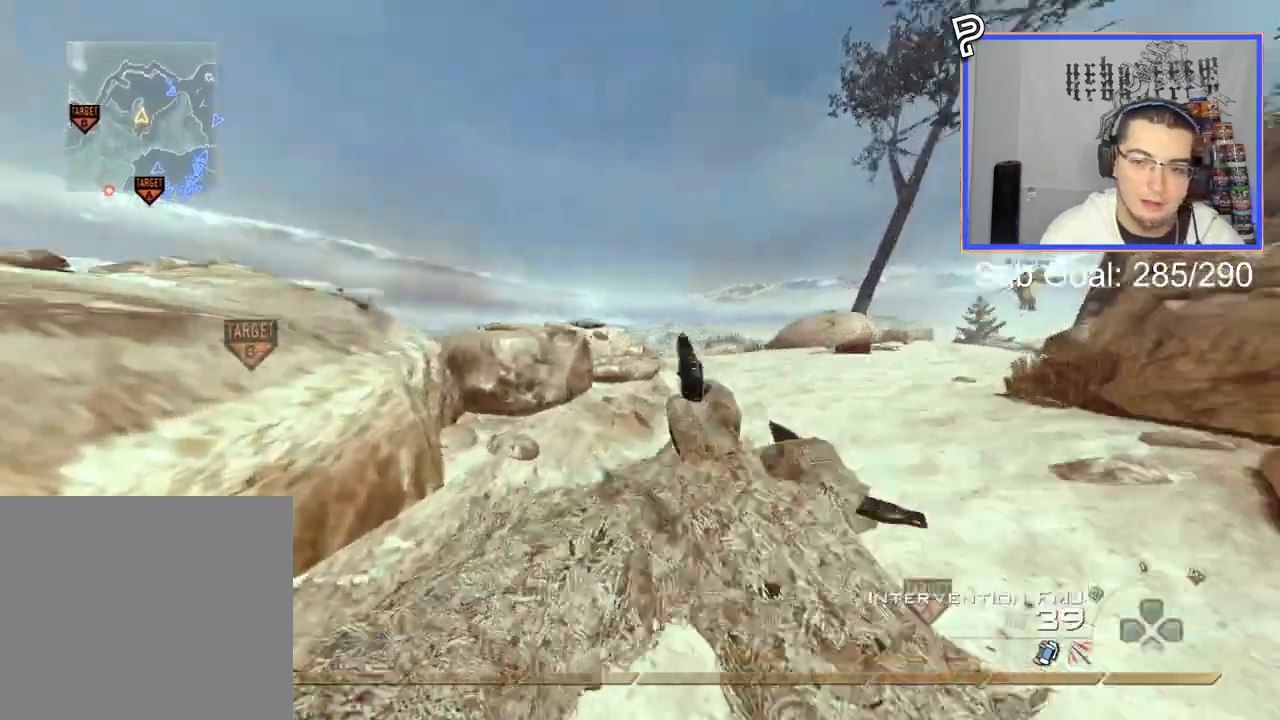
{"buttons": [], "left_stick": "up", "events": [[67, "TRIANGLE", "down"], [84, "left_stick", "down-right"], [151, "TRIANGLE", "up"], [201, "left_stick", "center"], [334, "left_stick", "up"]]}
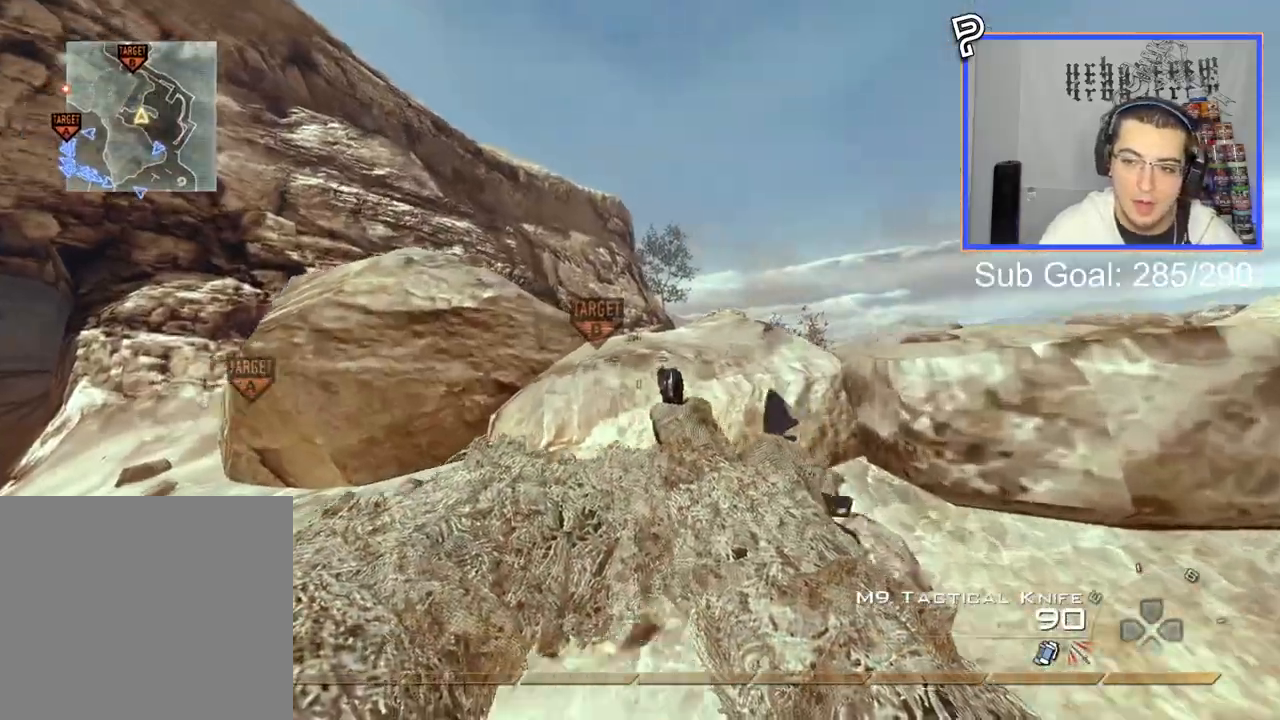
{"buttons": ["TRIANGLE"], "left_stick": "up", "events": [[117, "CROSS", "down"], [233, "CROSS", "up"], [233, "SQUARE", "down"], [350, "SQUARE", "up"], [467, "TRIANGLE", "down"]]}
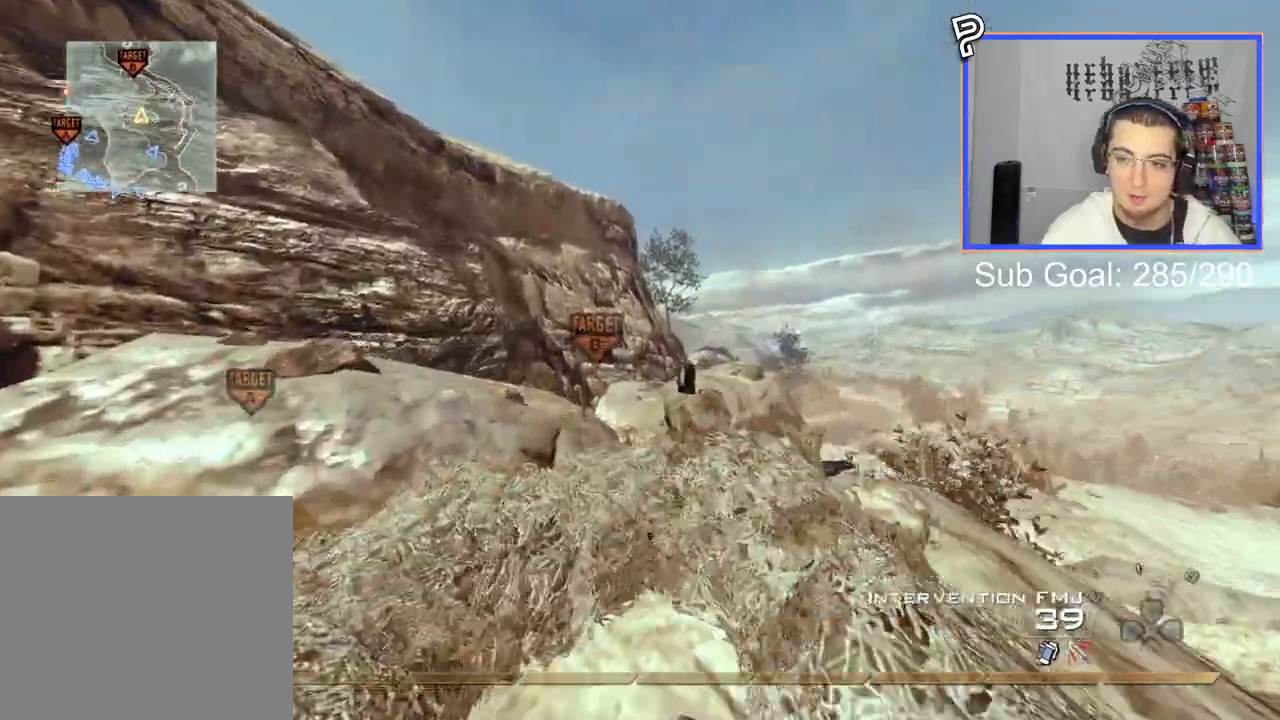
{"buttons": ["R2"], "left_stick": "up", "events": [[17, "TRIANGLE", "up"], [67, "TRIANGLE", "down"], [151, "TRIANGLE", "up"], [434, "R2", "down"]]}
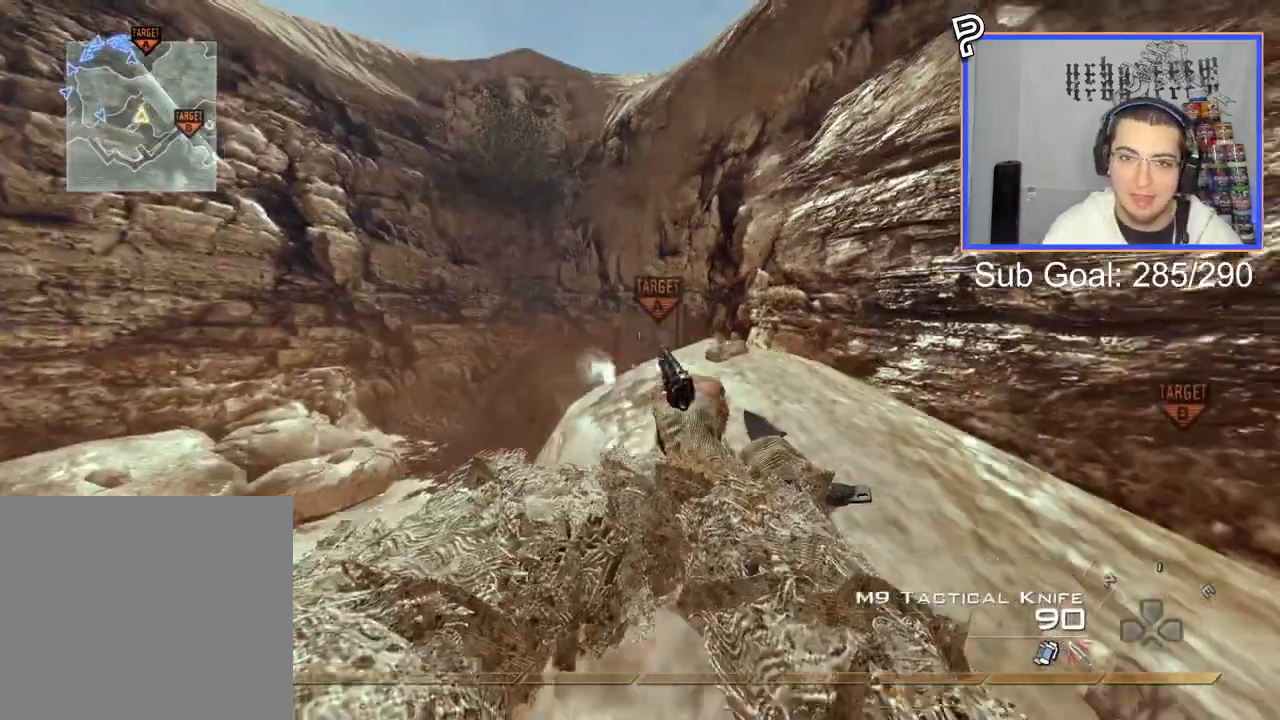
{"buttons": ["CROSS"], "left_stick": "center", "events": [[67, "R2", "up"], [334, "CIRCLE", "down"], [334, "left_stick", "center"], [417, "CIRCLE", "up"], [484, "CROSS", "down"]]}
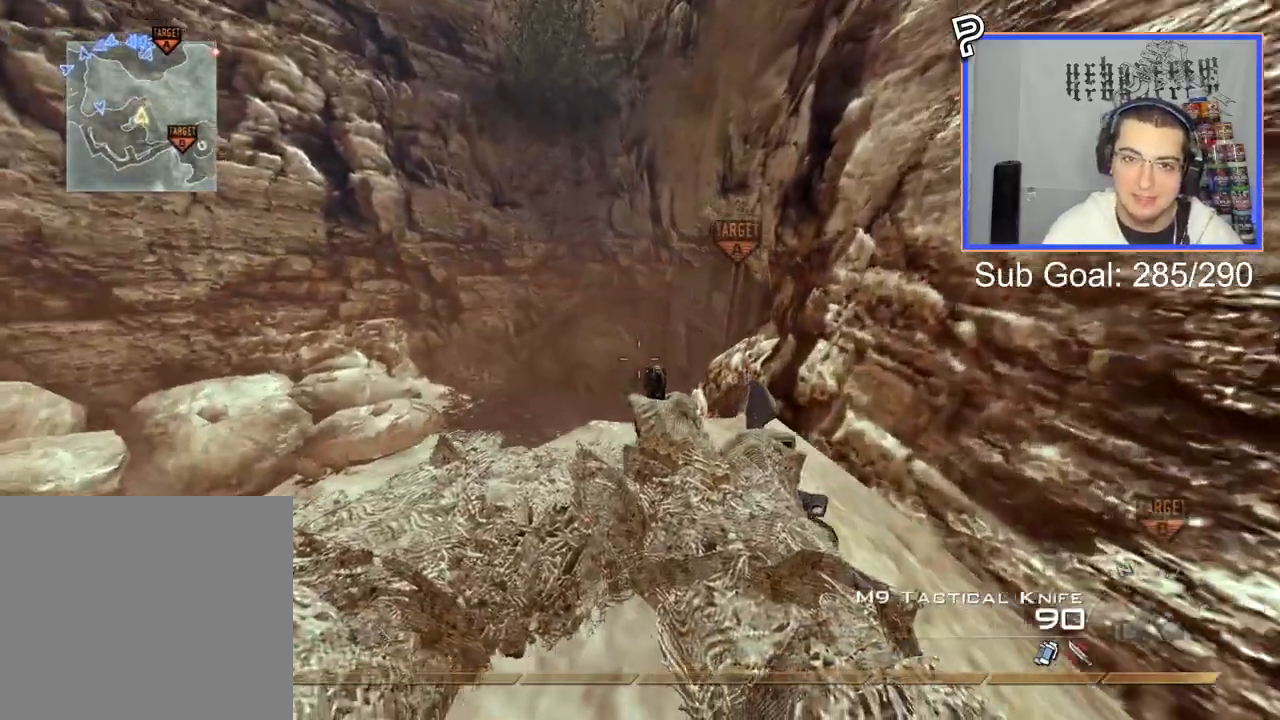
{"buttons": ["L3"], "left_stick": "up", "events": [[50, "left_stick", "down"], [67, "CROSS", "up"], [234, "left_stick", "center"], [351, "L3", "down"], [351, "left_stick", "up"]]}
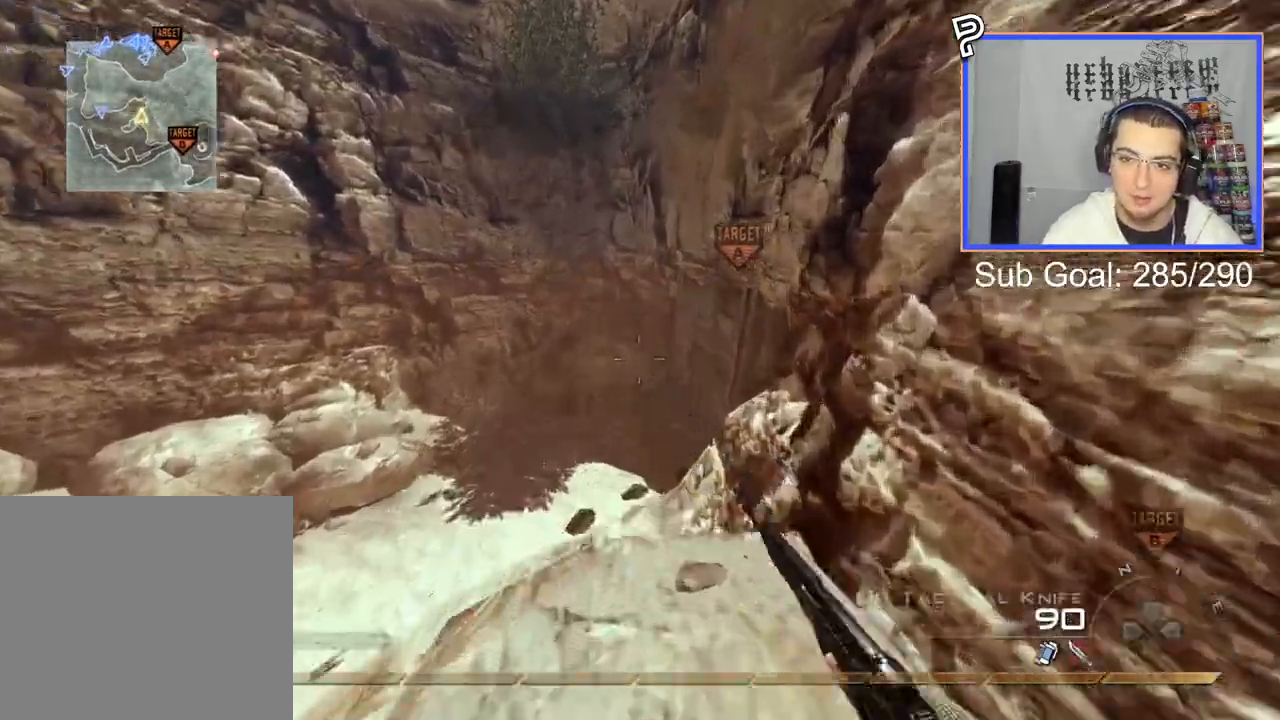
{"buttons": [], "left_stick": "up", "events": [[100, "CROSS", "down"], [117, "L3", "up"], [217, "CROSS", "up"]]}
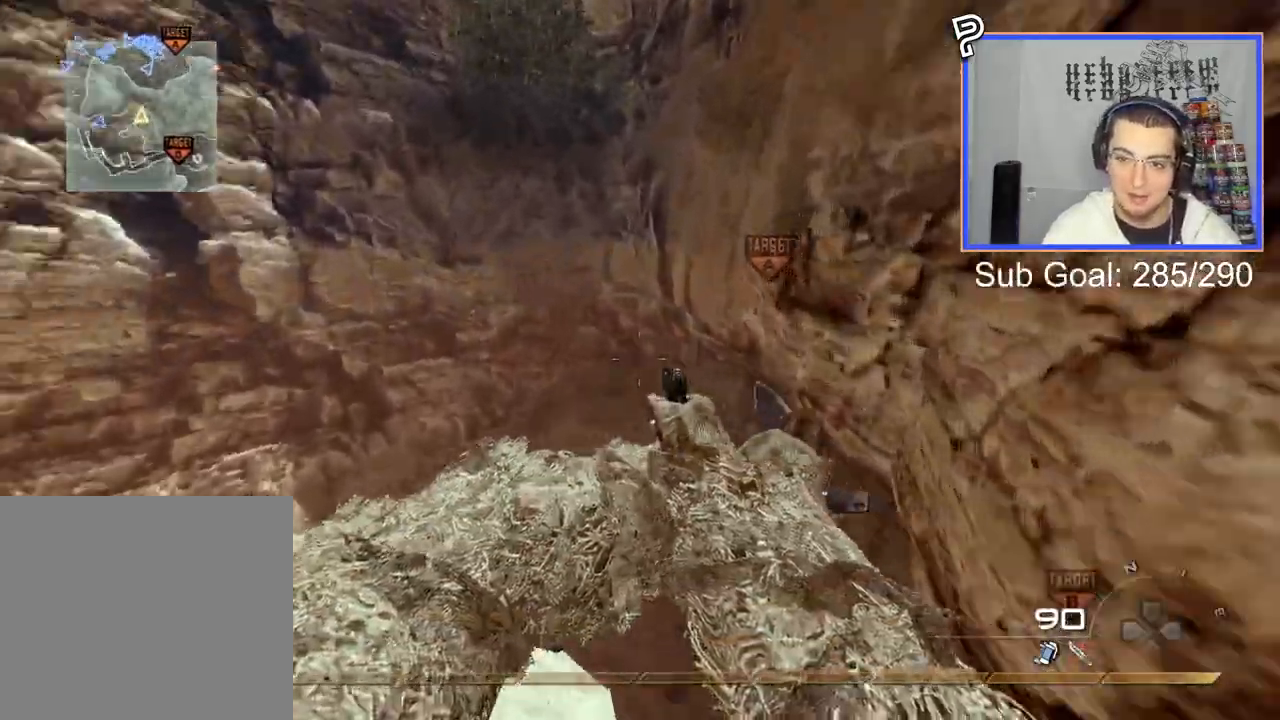
{"buttons": [], "left_stick": "up", "events": []}
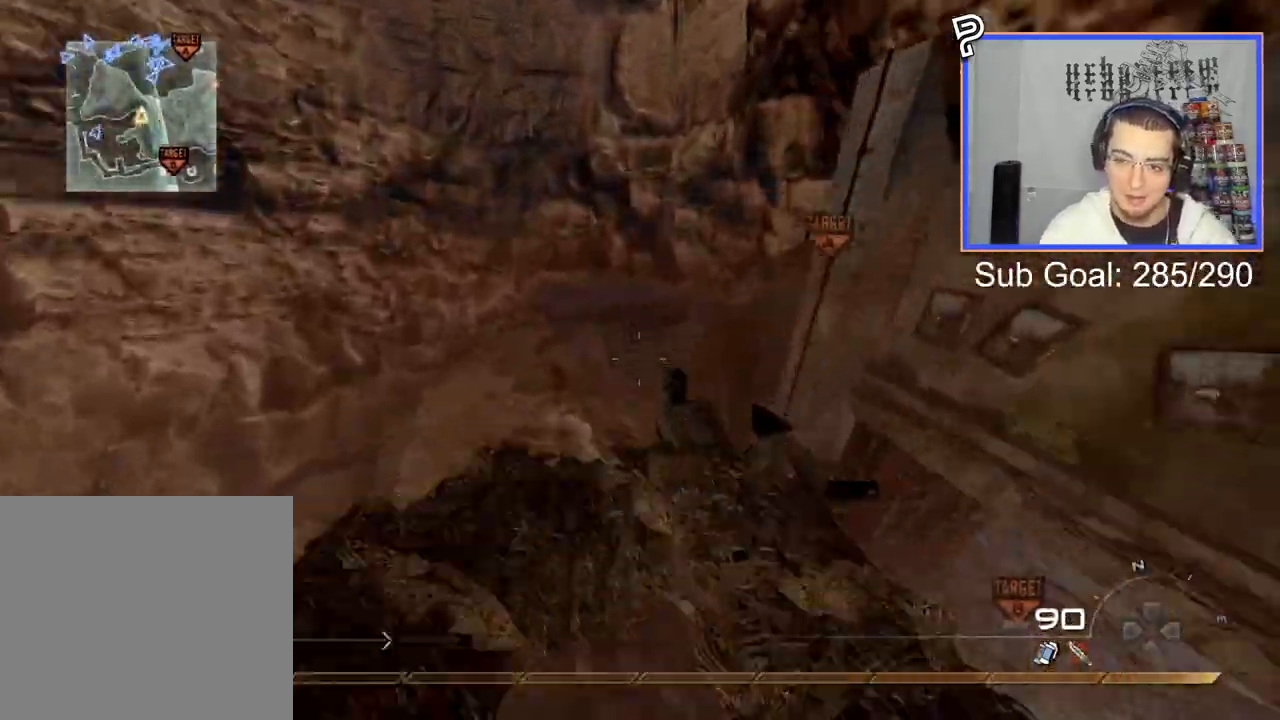
{"buttons": [], "left_stick": "center", "events": [[334, "left_stick", "center"]]}
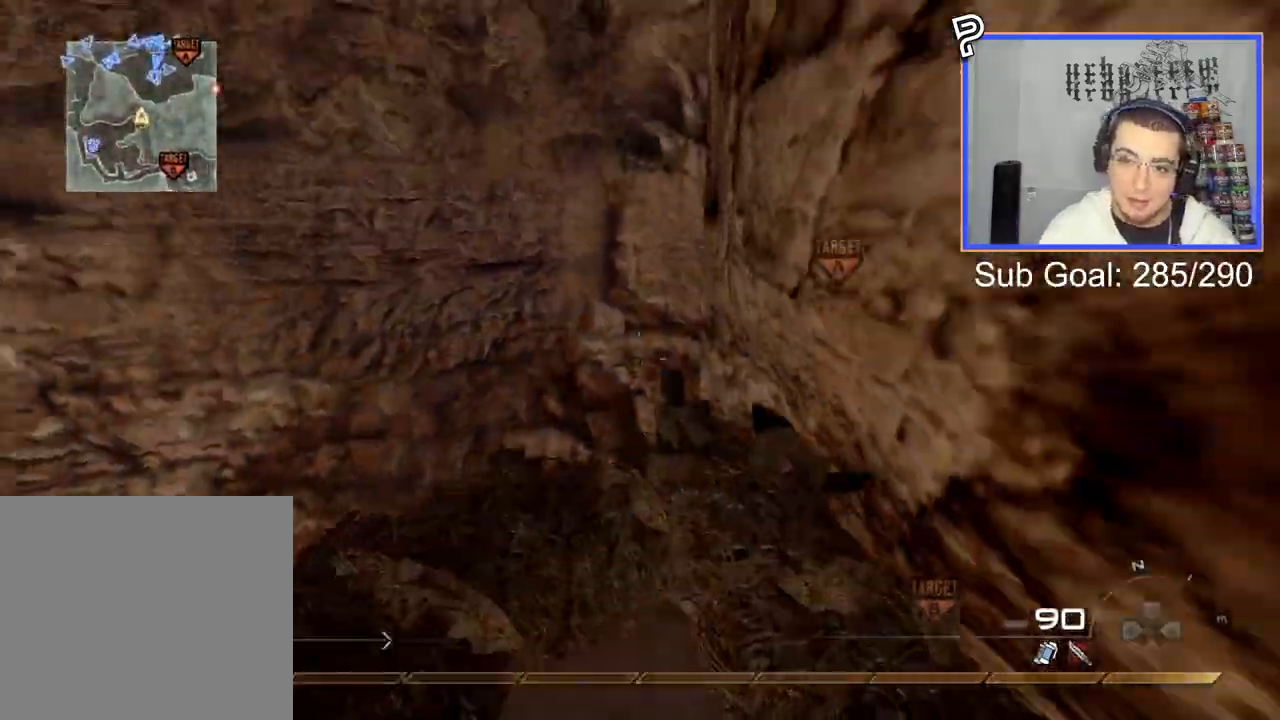
{"buttons": [], "left_stick": "down", "events": [[217, "left_stick", "down"]]}
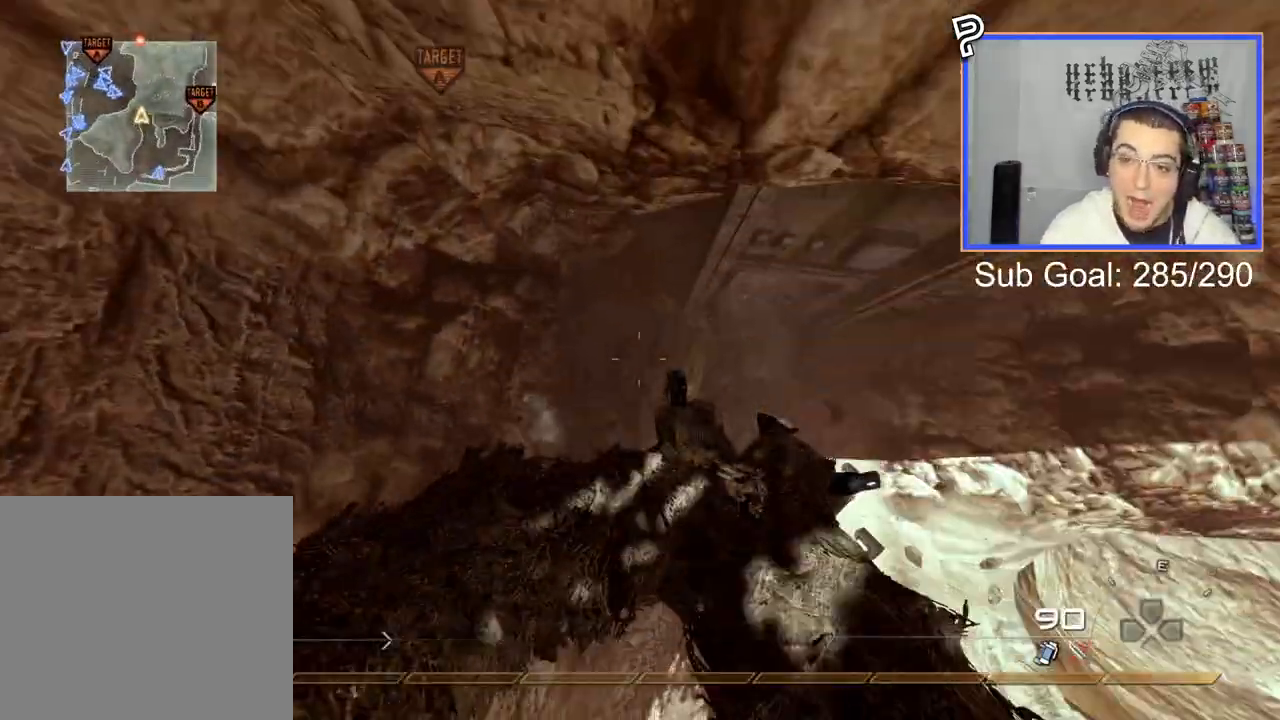
{"buttons": [], "left_stick": "up-right", "events": [[100, "left_stick", "right"], [250, "L3", "down"], [317, "left_stick", "up"], [467, "L3", "up"], [467, "left_stick", "up-right"]]}
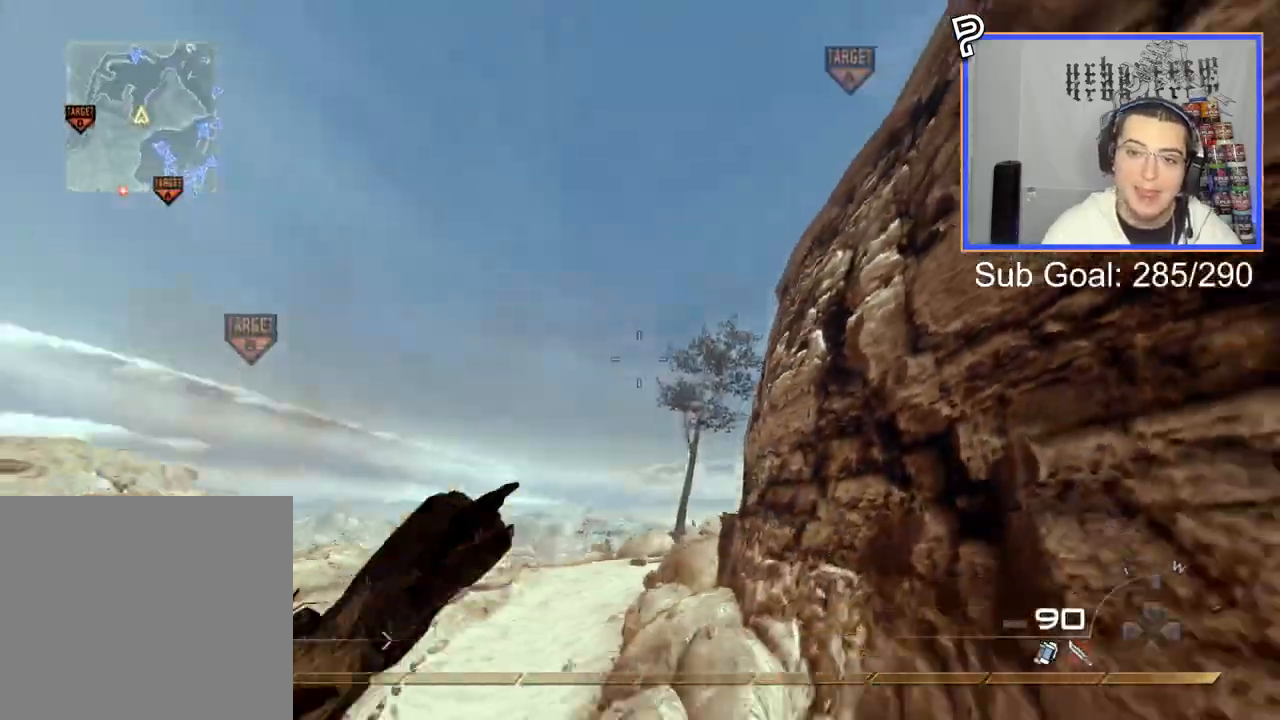
{"buttons": [], "left_stick": "up-right", "events": []}
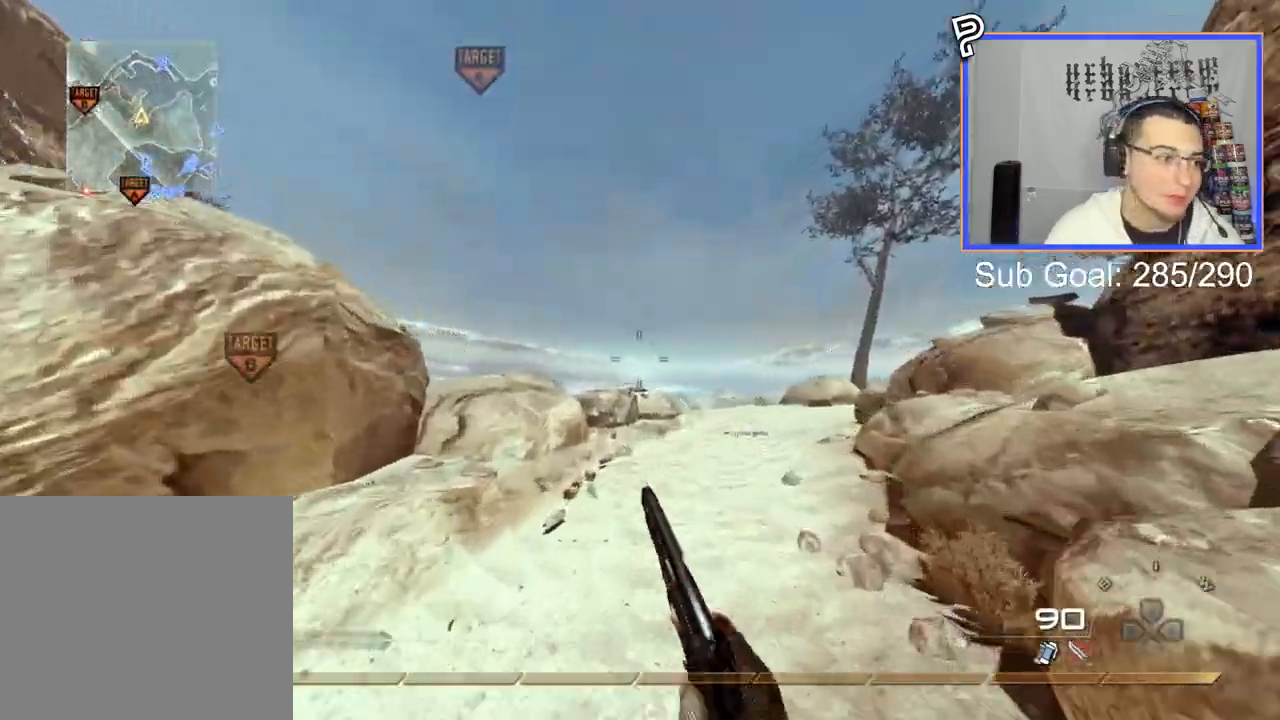
{"buttons": [], "left_stick": "up", "events": [[300, "left_stick", "up"]]}
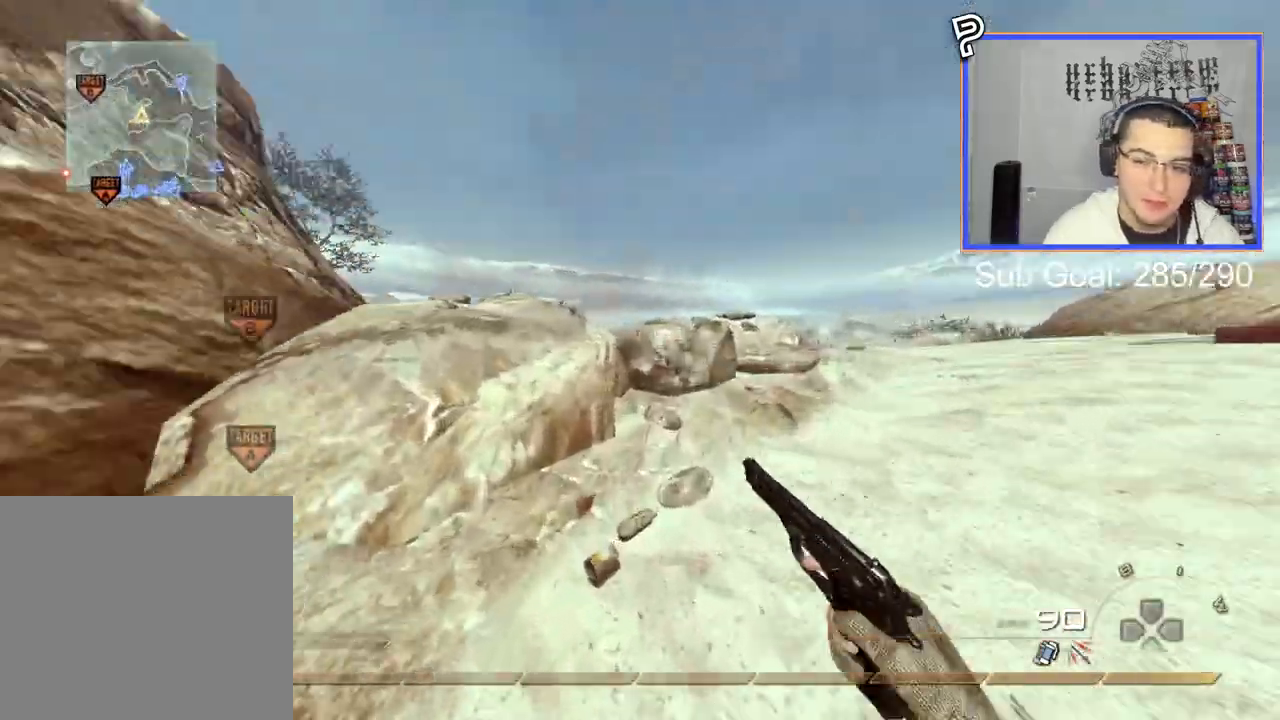
{"buttons": [], "left_stick": "up-left", "events": [[134, "CROSS", "down"], [234, "CROSS", "up"], [301, "left_stick", "up-left"]]}
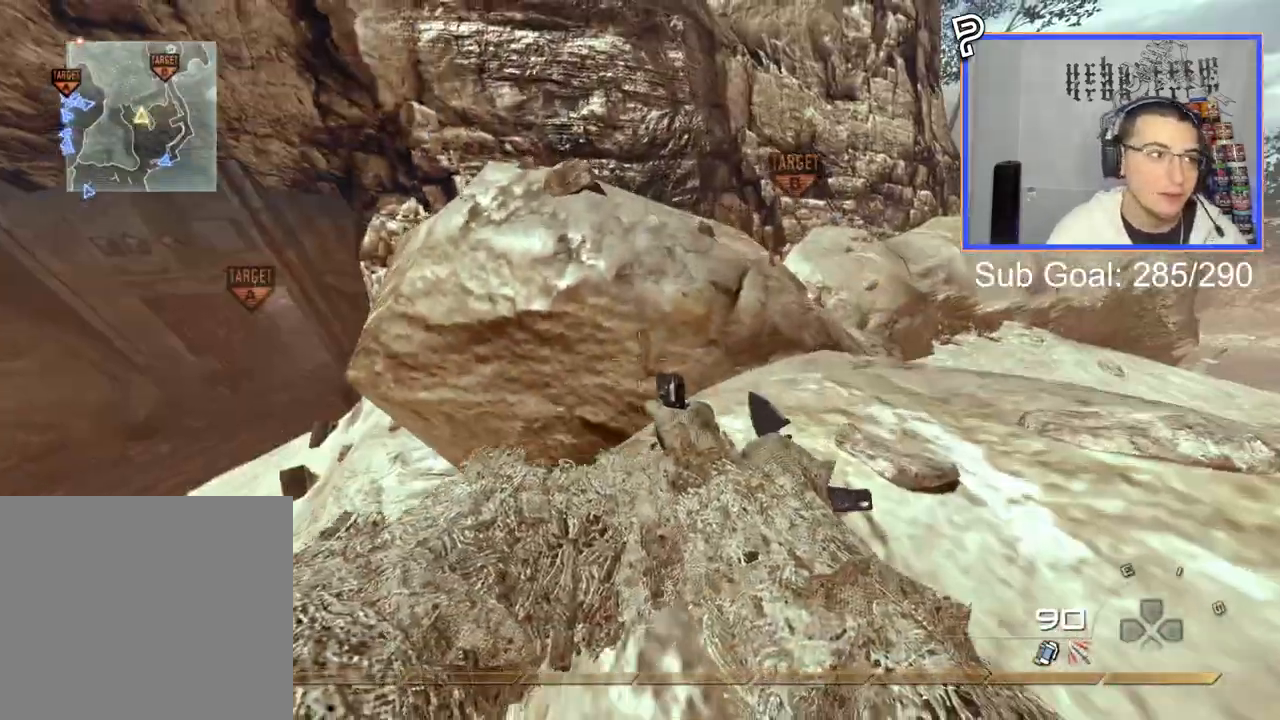
{"buttons": [], "left_stick": "up", "events": [[367, "left_stick", "up"]]}
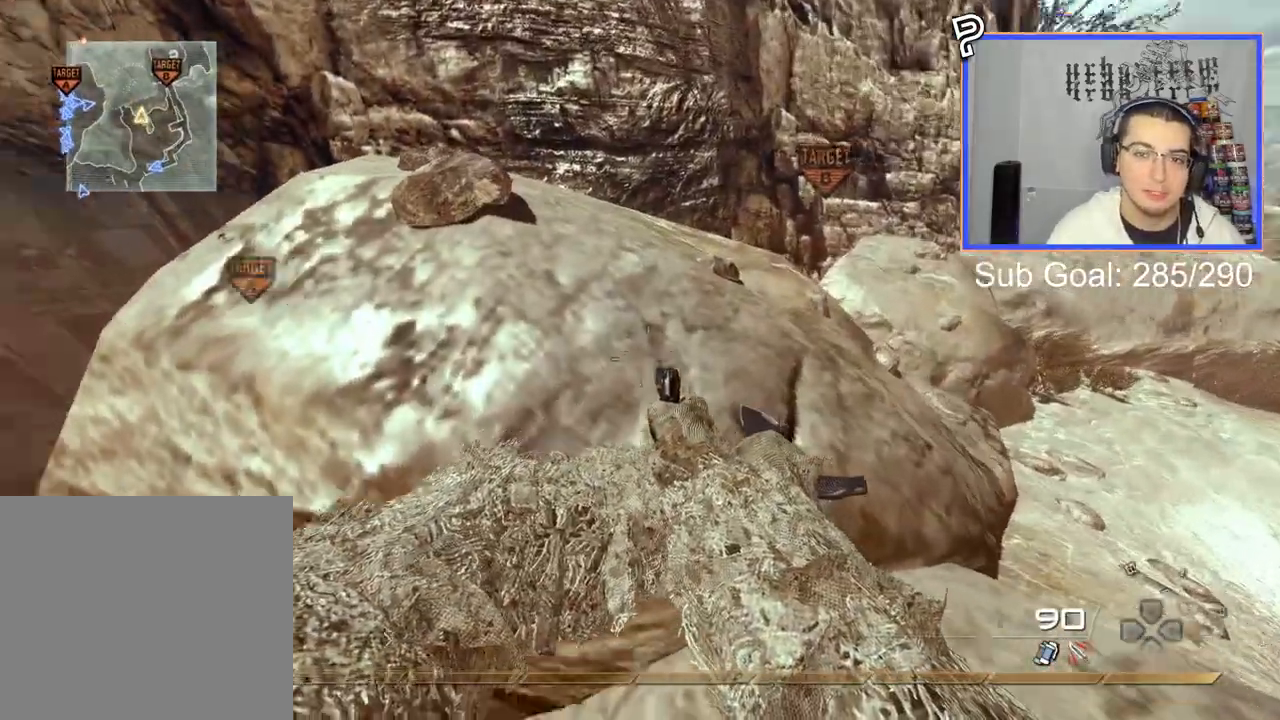
{"buttons": [], "left_stick": "down-right", "events": [[117, "left_stick", "down-right"]]}
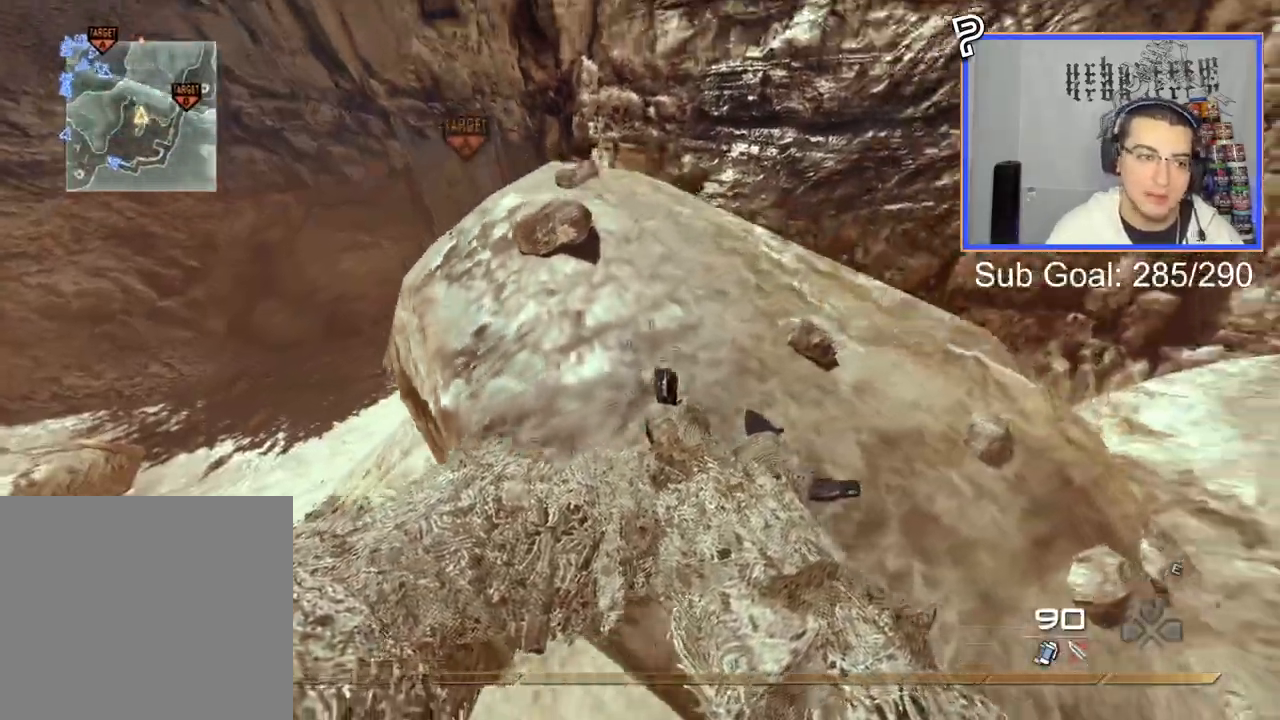
{"buttons": ["CIRCLE"], "left_stick": "up-right", "events": [[217, "left_stick", "up-right"], [500, "CIRCLE", "down"]]}
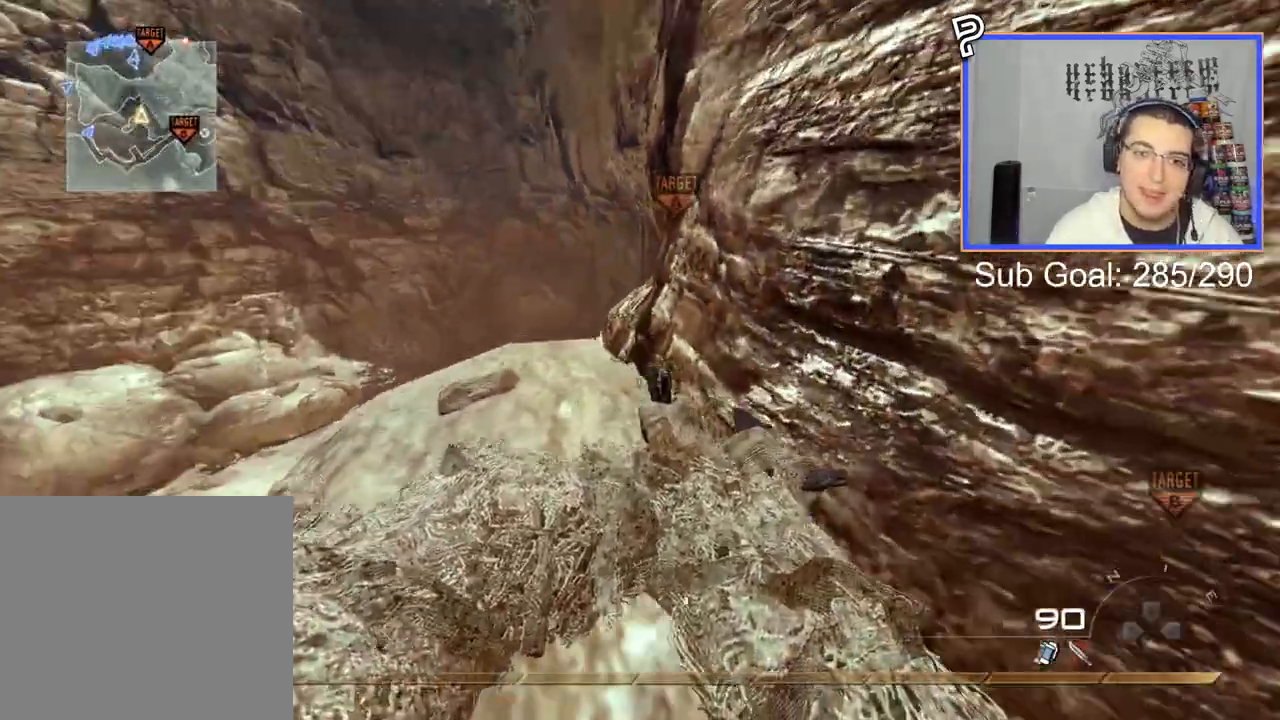
{"buttons": [], "left_stick": "center", "events": [[101, "CIRCLE", "up"], [167, "CROSS", "down"], [167, "left_stick", "down-left"], [267, "CROSS", "up"], [468, "left_stick", "center"]]}
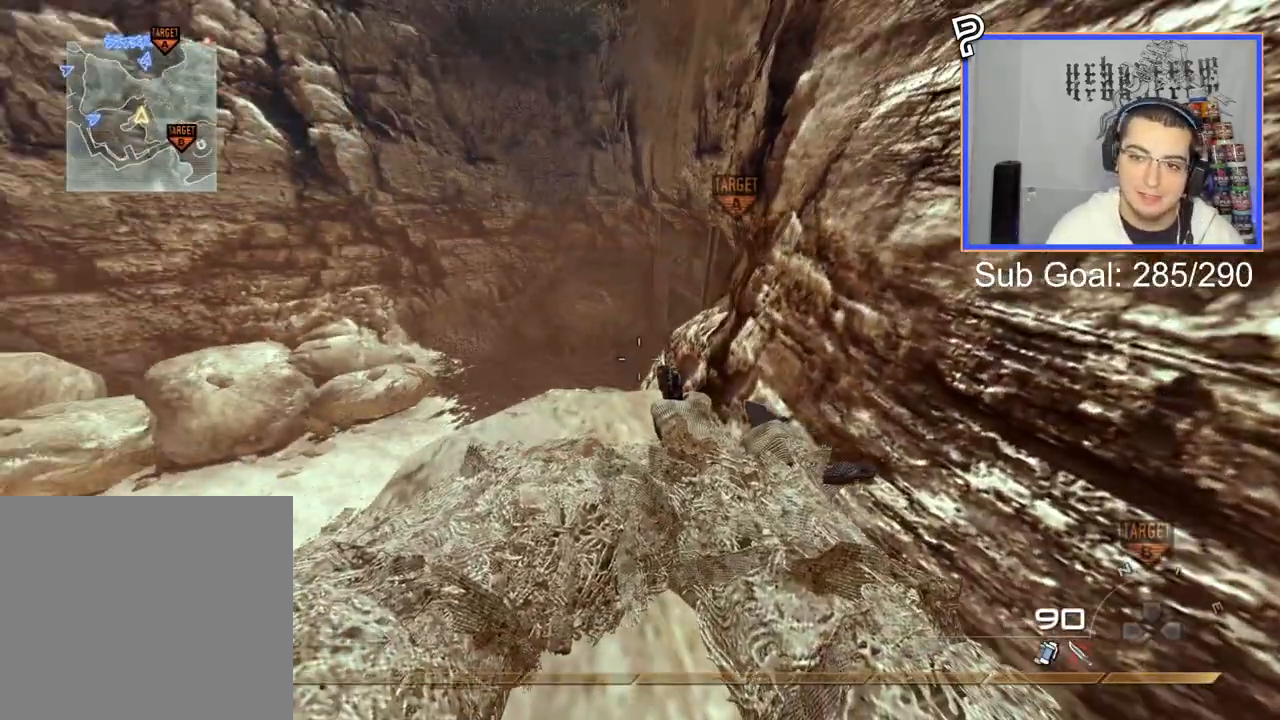
{"buttons": ["L3"], "left_stick": "up", "events": [[267, "L3", "down"], [267, "left_stick", "up"]]}
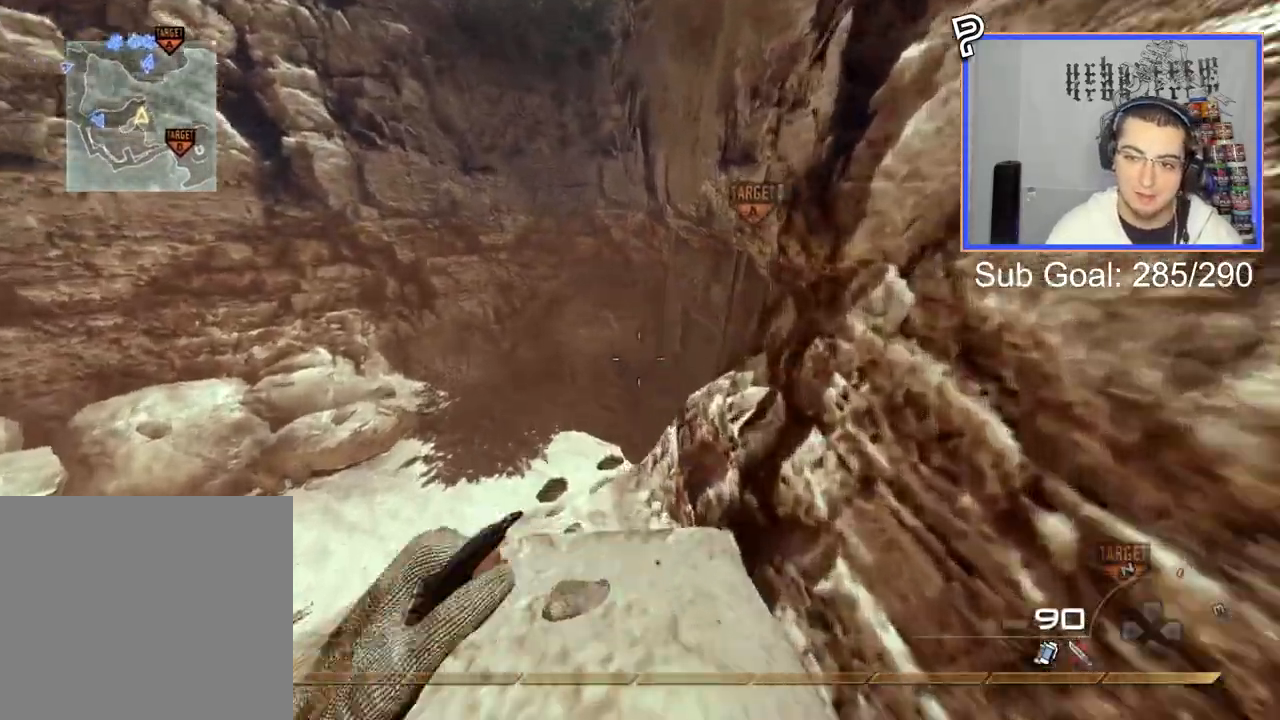
{"buttons": [], "left_stick": "up", "events": [[50, "CROSS", "down"], [50, "L3", "up"], [167, "CROSS", "up"], [284, "SQUARE", "down"], [401, "SQUARE", "up"]]}
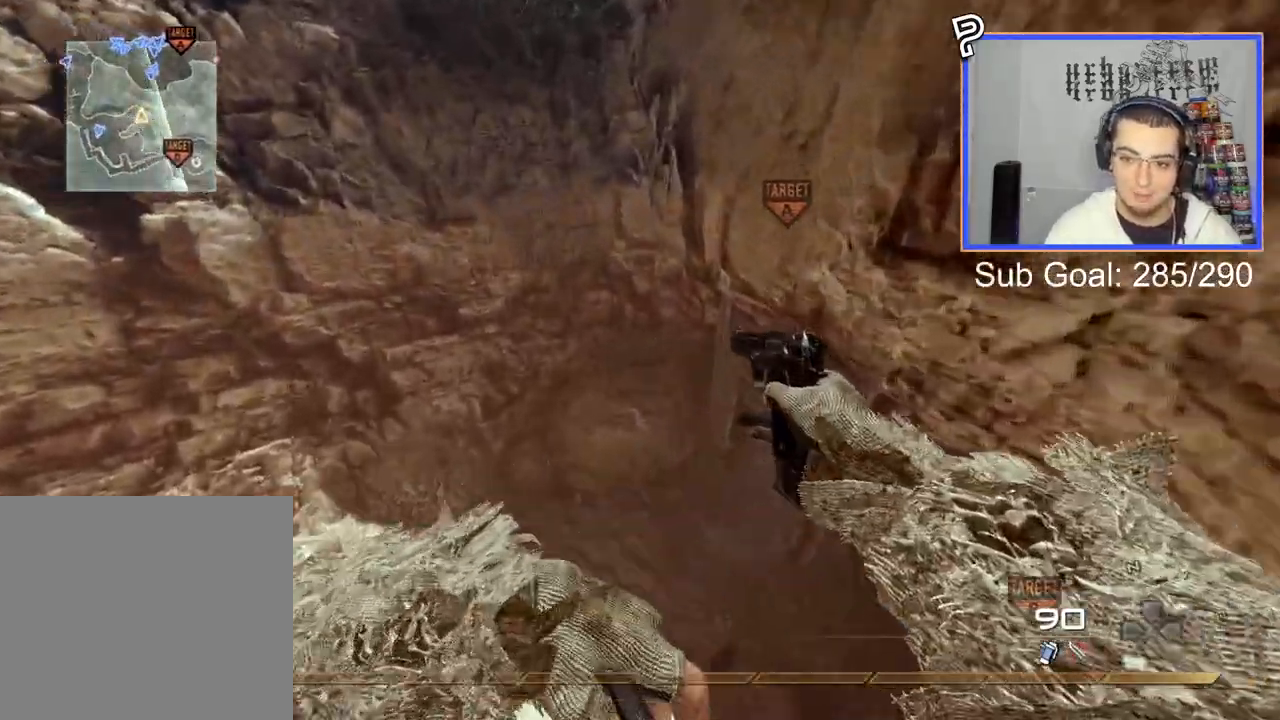
{"buttons": [], "left_stick": "up-left", "events": [[100, "L3", "down"], [150, "TRIANGLE", "down"], [217, "L3", "up"], [217, "TRIANGLE", "up"], [217, "left_stick", "up-left"], [267, "TRIANGLE", "down"], [350, "TRIANGLE", "up"]]}